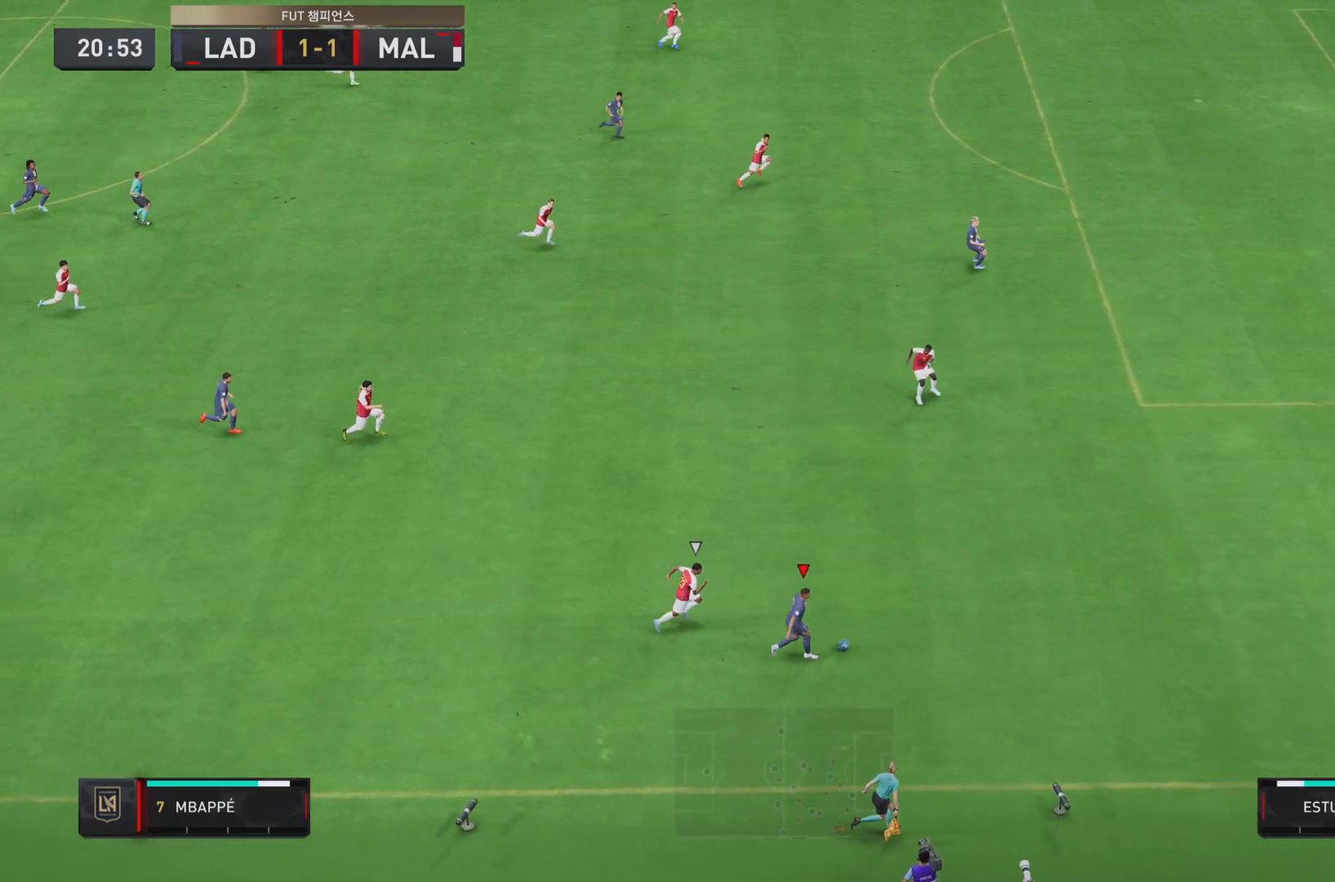
Gameplay with a controller (PlayStation layout); each line is a JSON object with the inputs held at the frame after it. "events" lists button and stick changes between this image and that frame as [ms after this image, input, new state], when the widget could be followed in between. Not read: L3 R1 R3.
{"buttons": ["R2"], "left_stick": "right", "right_stick": "center", "events": []}
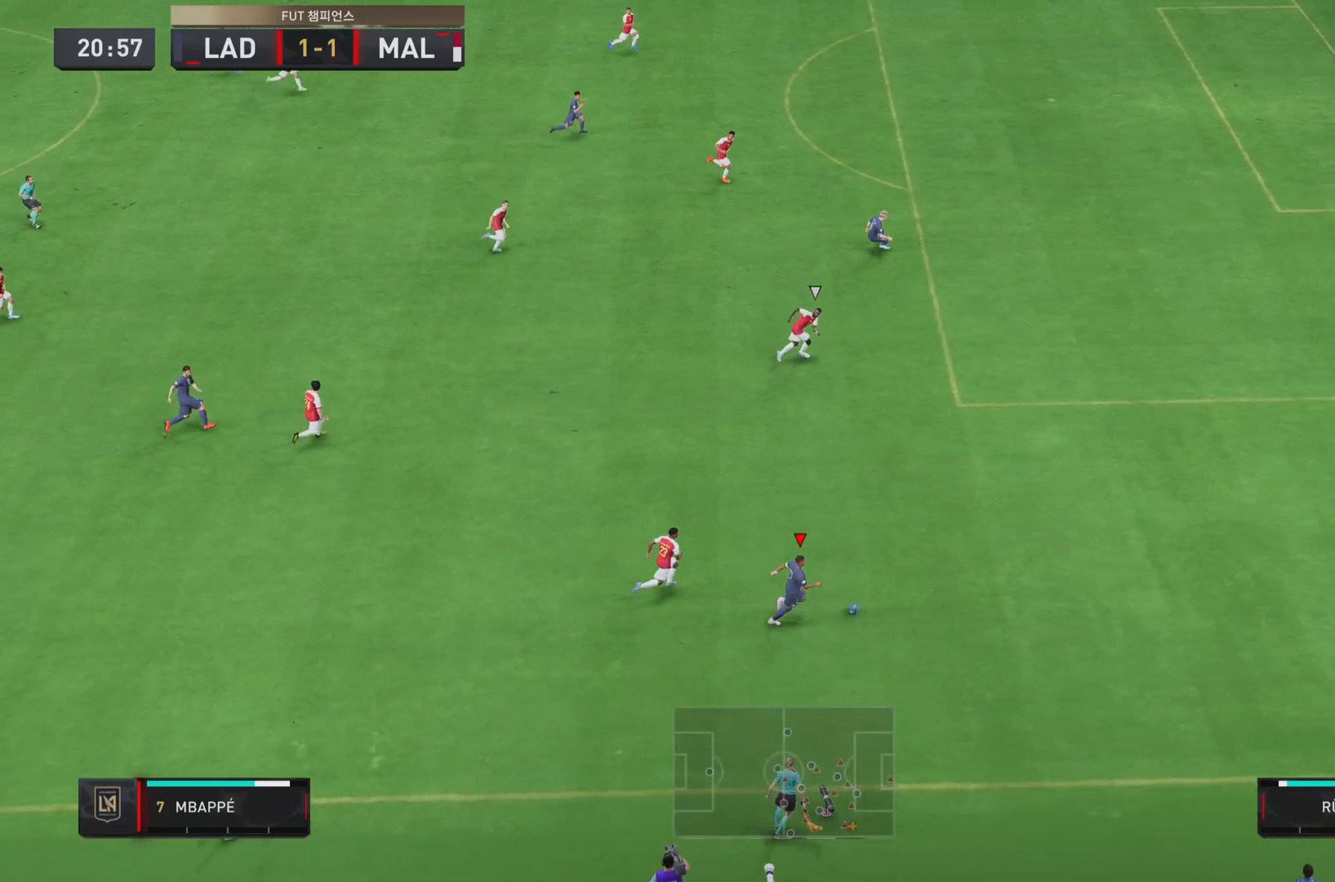
{"buttons": ["R2"], "left_stick": "right", "right_stick": "center", "events": []}
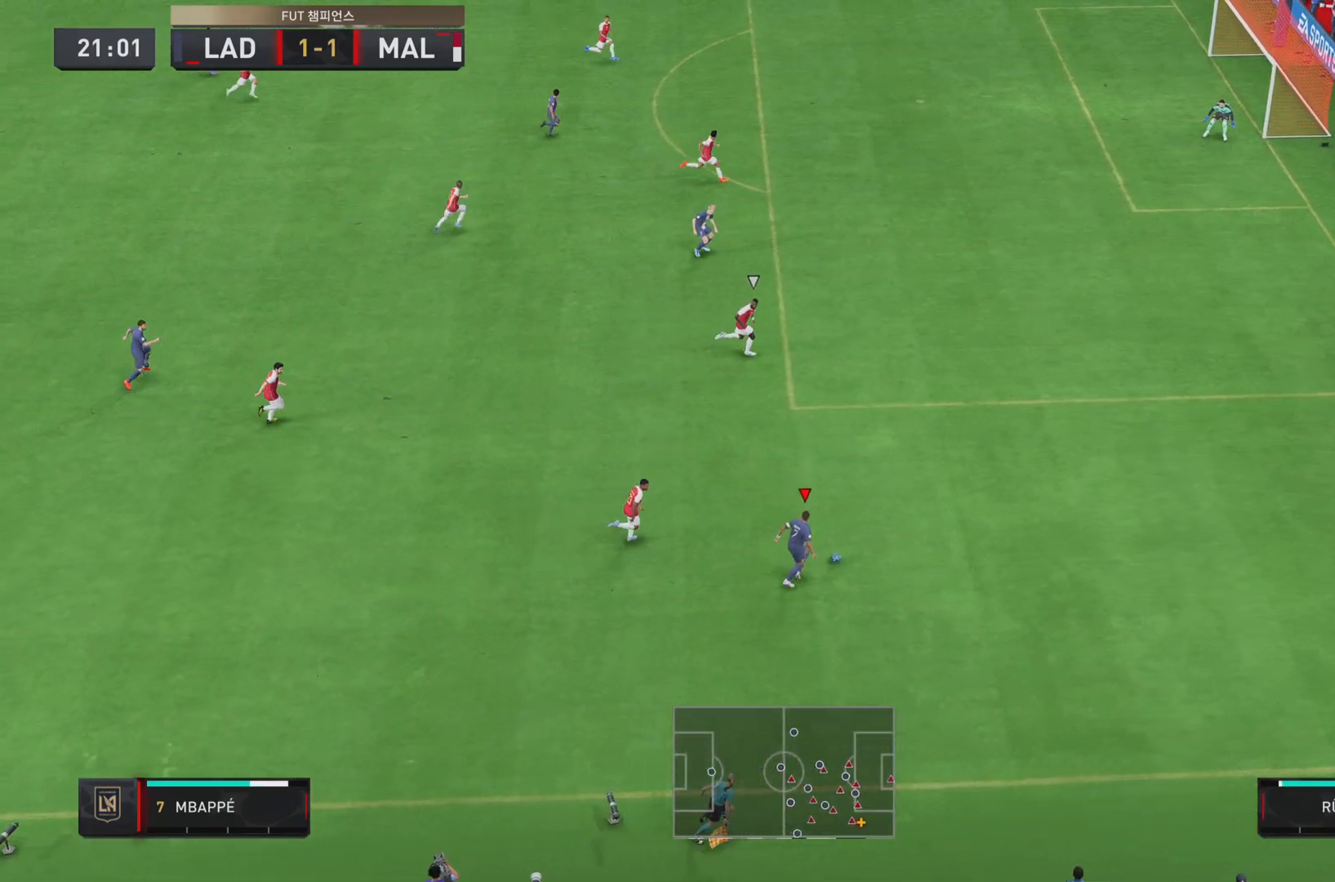
{"buttons": ["R2"], "left_stick": "right", "right_stick": "center", "events": []}
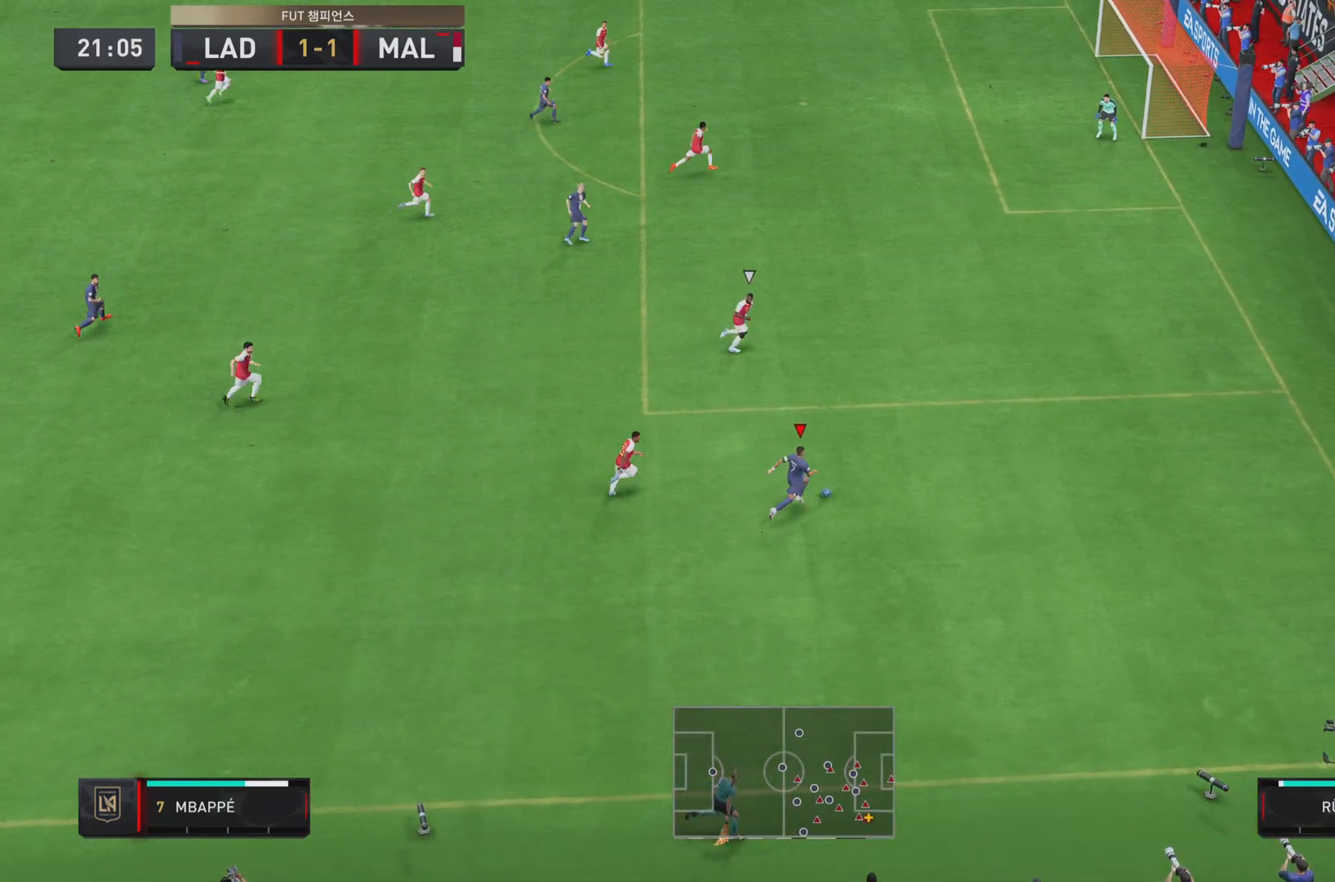
{"buttons": [], "left_stick": "up-right", "right_stick": "center", "events": [[267, "left_stick", "up-right"], [350, "R2", "up"]]}
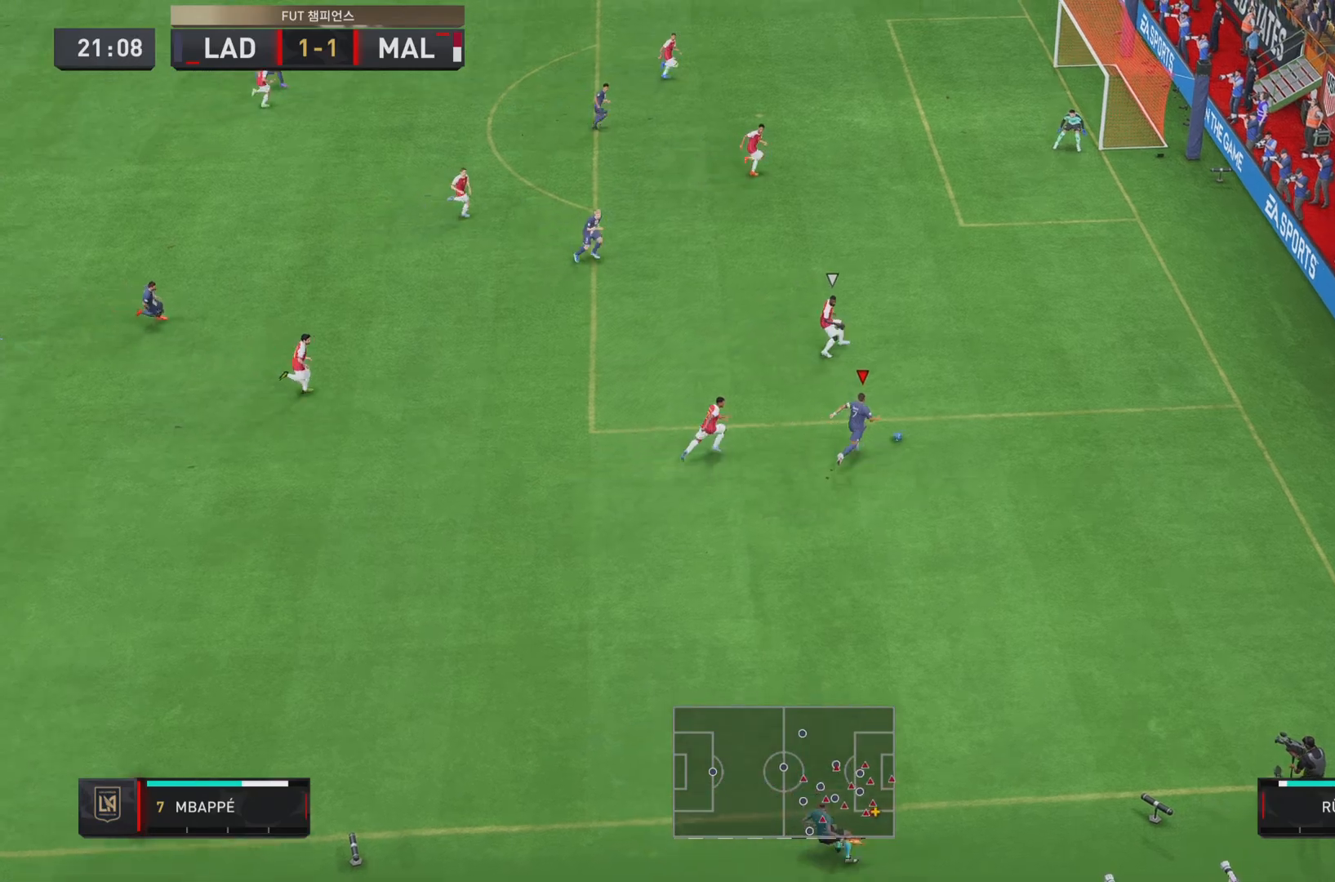
{"buttons": [], "left_stick": "up-left", "right_stick": "center"}
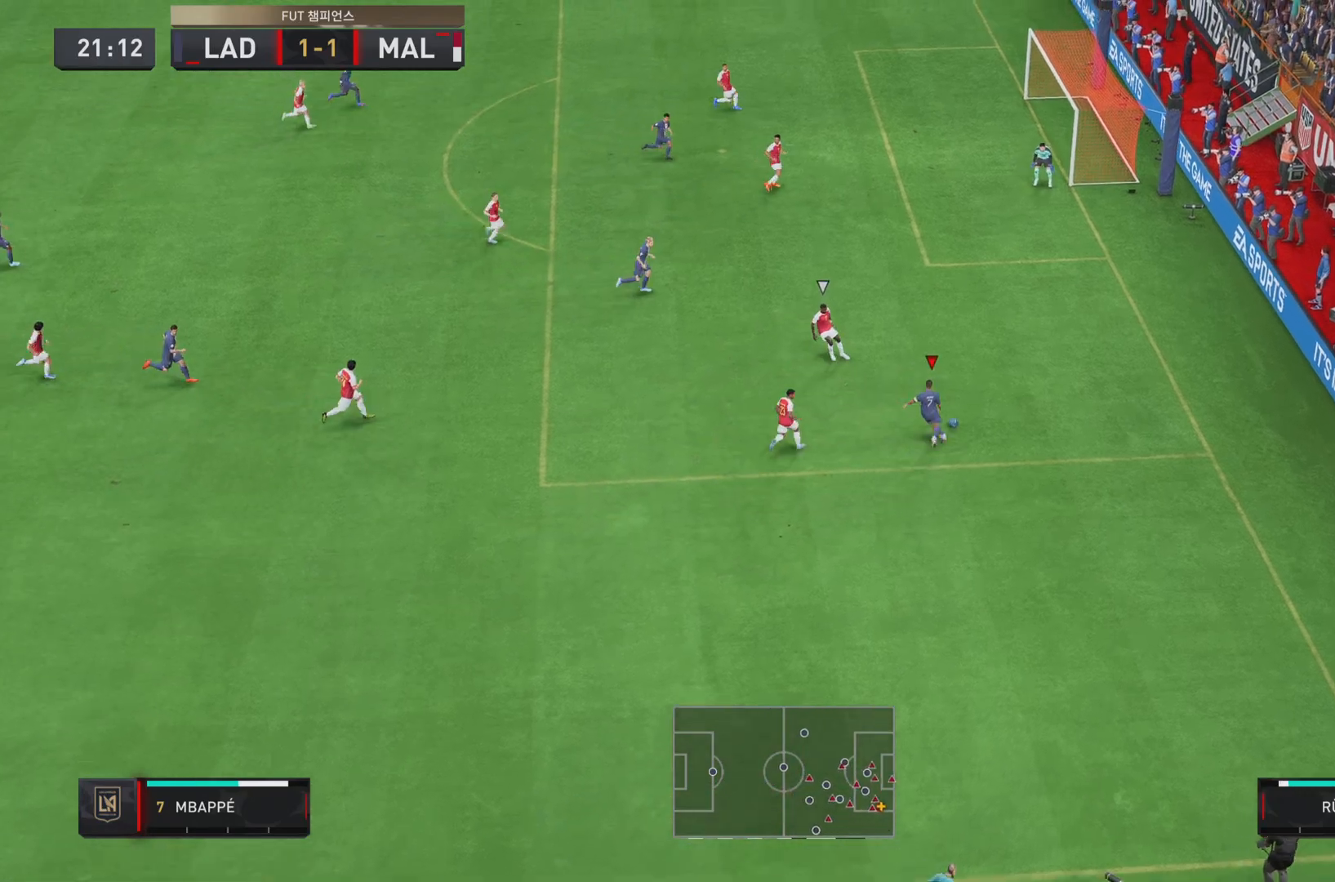
{"buttons": [], "left_stick": "up-right", "right_stick": "center", "events": [[250, "left_stick", "up"], [484, "left_stick", "up-right"]]}
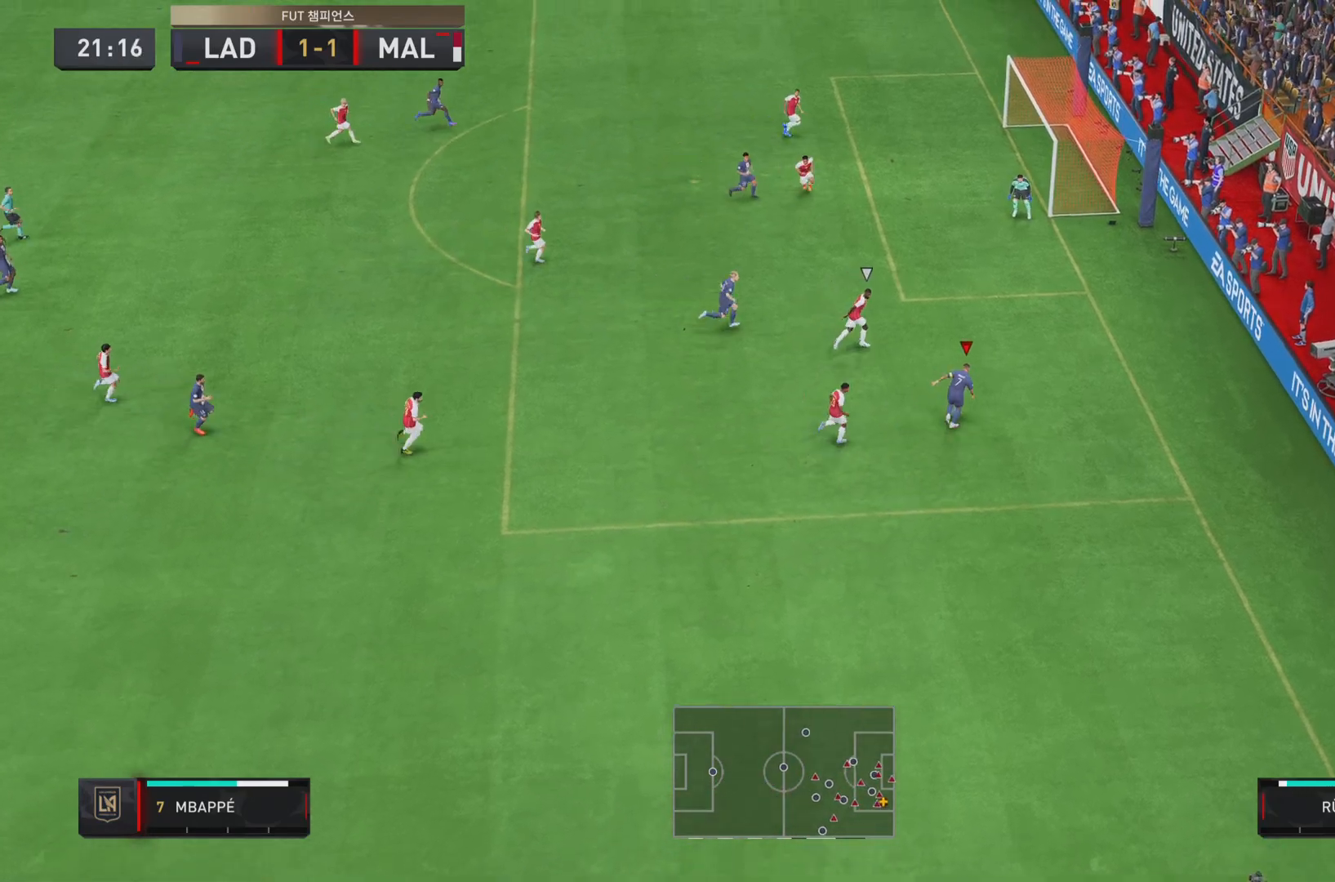
{"buttons": ["CROSS"], "left_stick": "up-left", "right_stick": "center", "events": [[317, "left_stick", "up"], [450, "CROSS", "down"], [450, "left_stick", "up-left"]]}
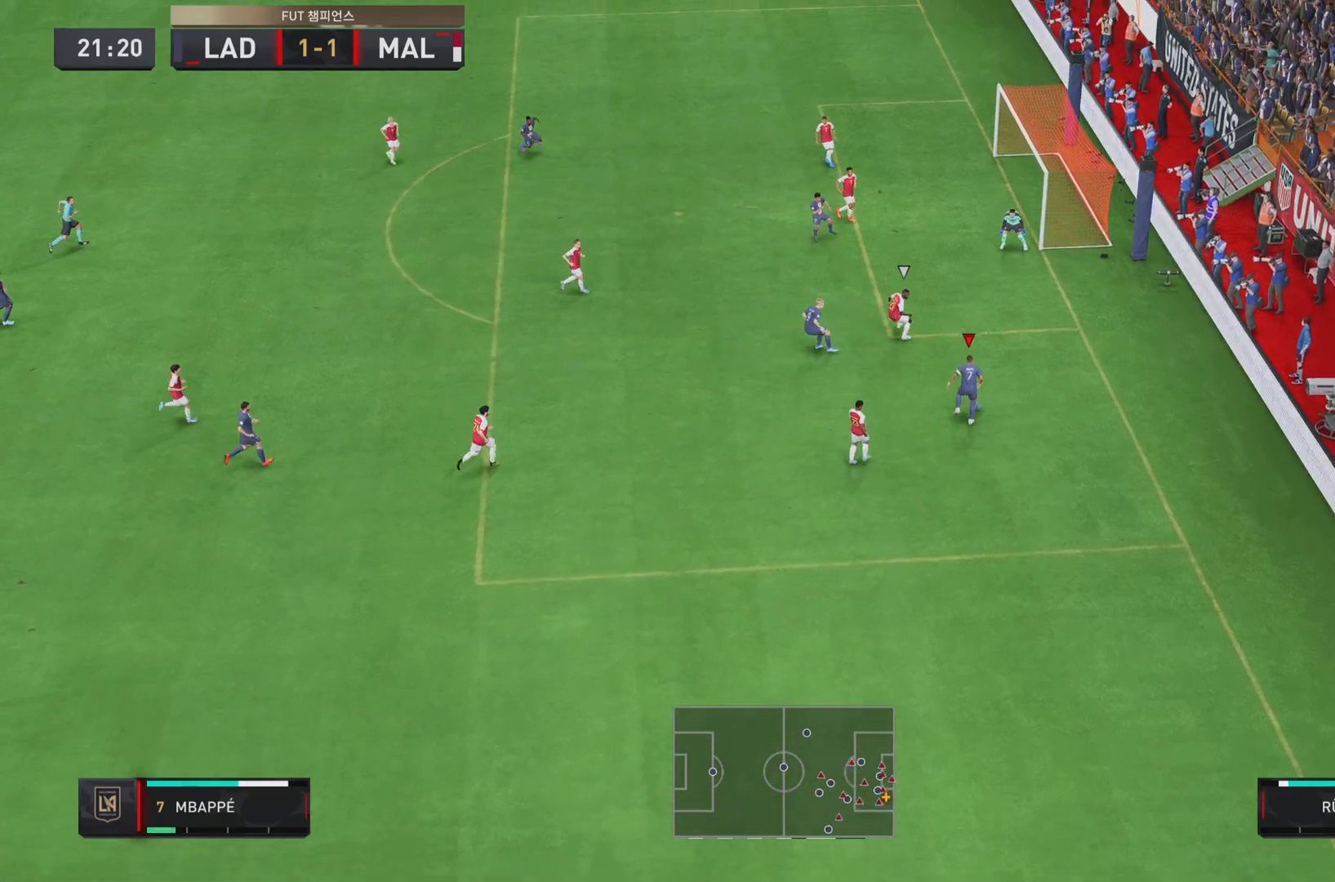
{"buttons": [], "left_stick": "left", "right_stick": "center", "events": [[17, "left_stick", "left"], [33, "CROSS", "up"]]}
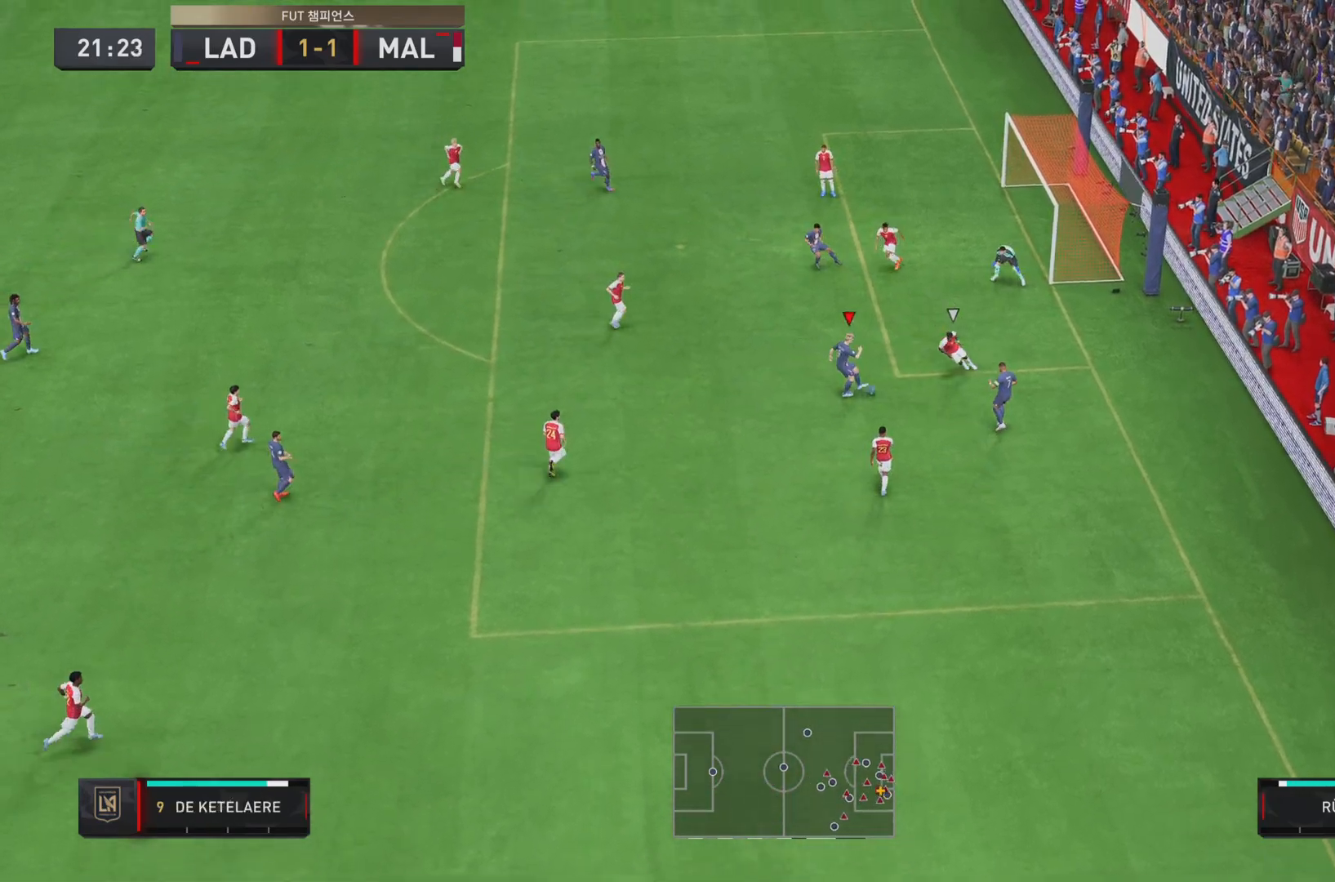
{"buttons": ["CIRCLE"], "left_stick": "up", "right_stick": "center", "events": [[166, "left_stick", "up-left"], [367, "CIRCLE", "down"], [367, "left_stick", "up"]]}
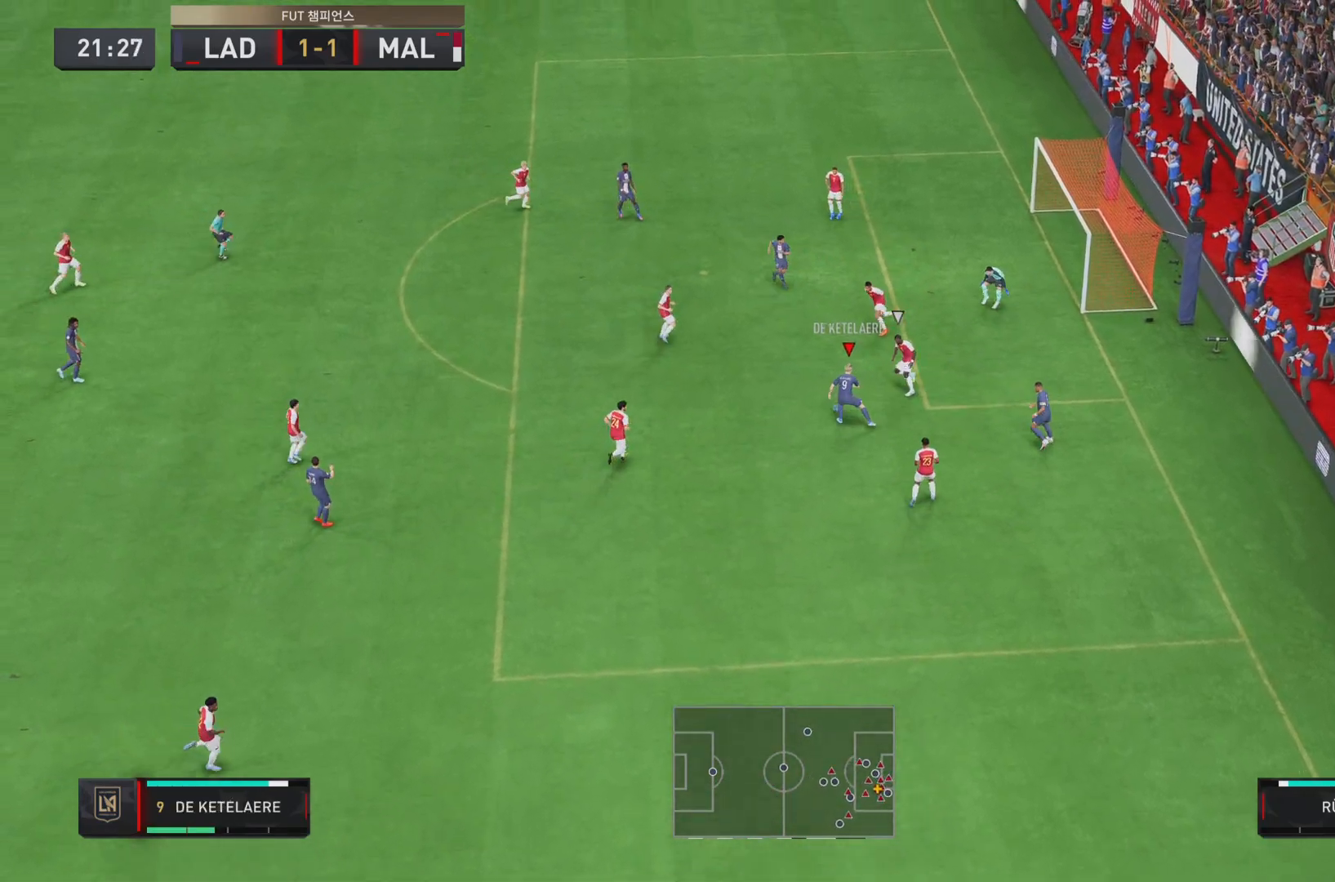
{"buttons": [], "left_stick": "up-left", "right_stick": "center", "events": [[33, "CIRCLE", "up"], [67, "left_stick", "up-left"], [200, "left_stick", "left"], [401, "right_stick", "down"], [434, "left_stick", "up-left"], [501, "right_stick", "center"]]}
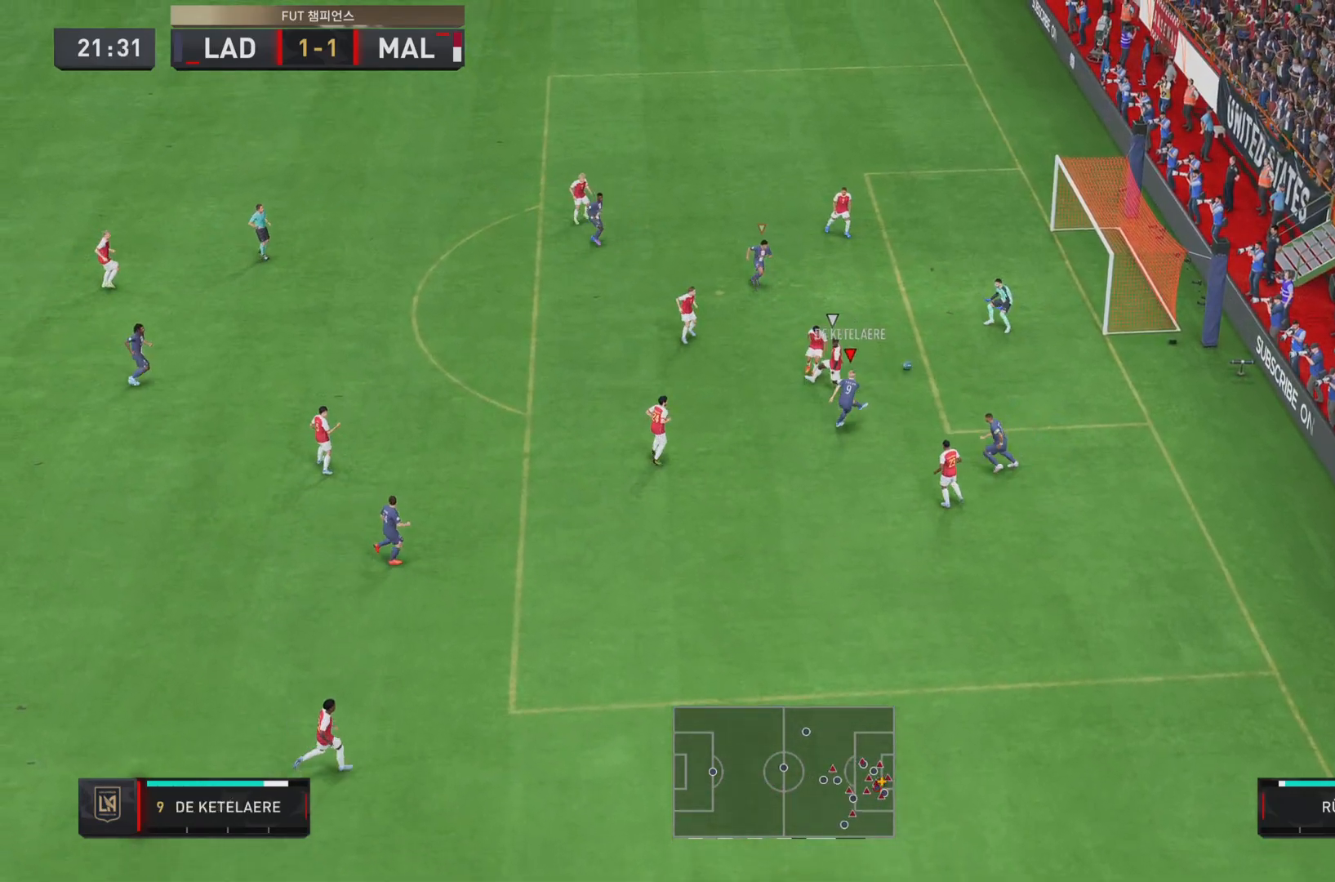
{"buttons": [], "left_stick": "up-right", "right_stick": "center", "events": [[83, "left_stick", "up-right"], [217, "left_stick", "right"], [317, "left_stick", "up-right"]]}
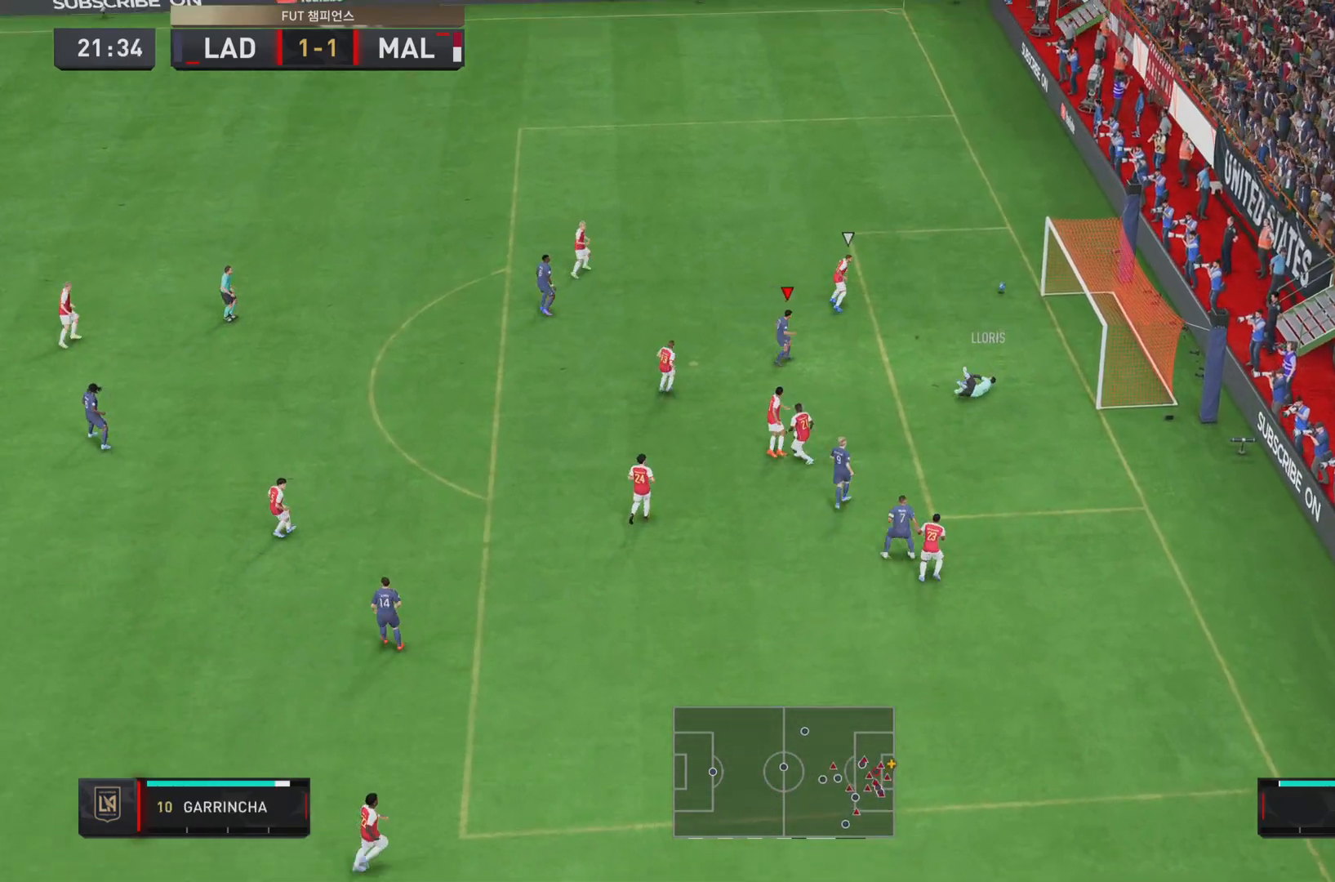
{"buttons": [], "left_stick": "down-right", "right_stick": "center"}
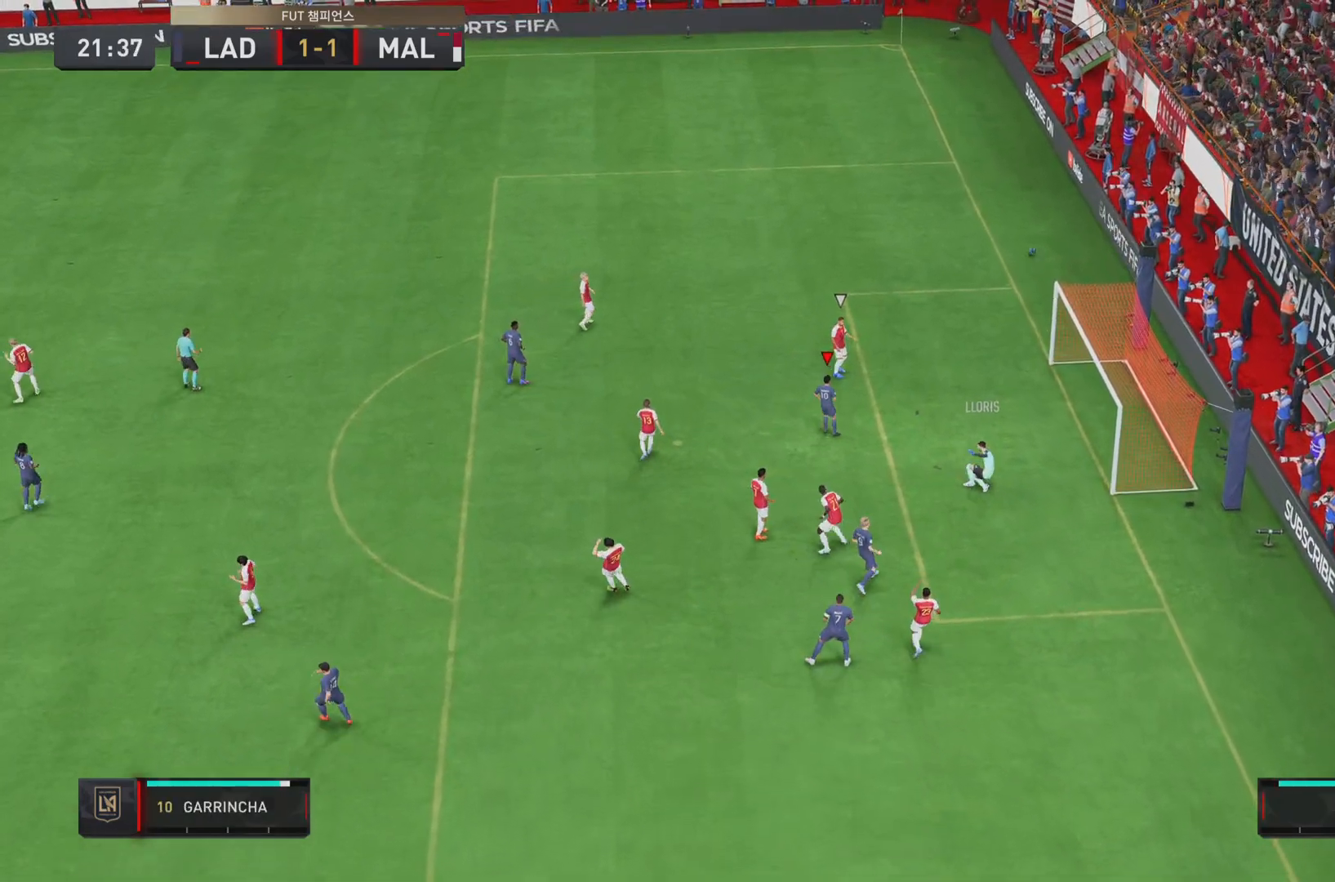
{"buttons": [], "left_stick": "center", "right_stick": "center", "events": [[133, "left_stick", "center"]]}
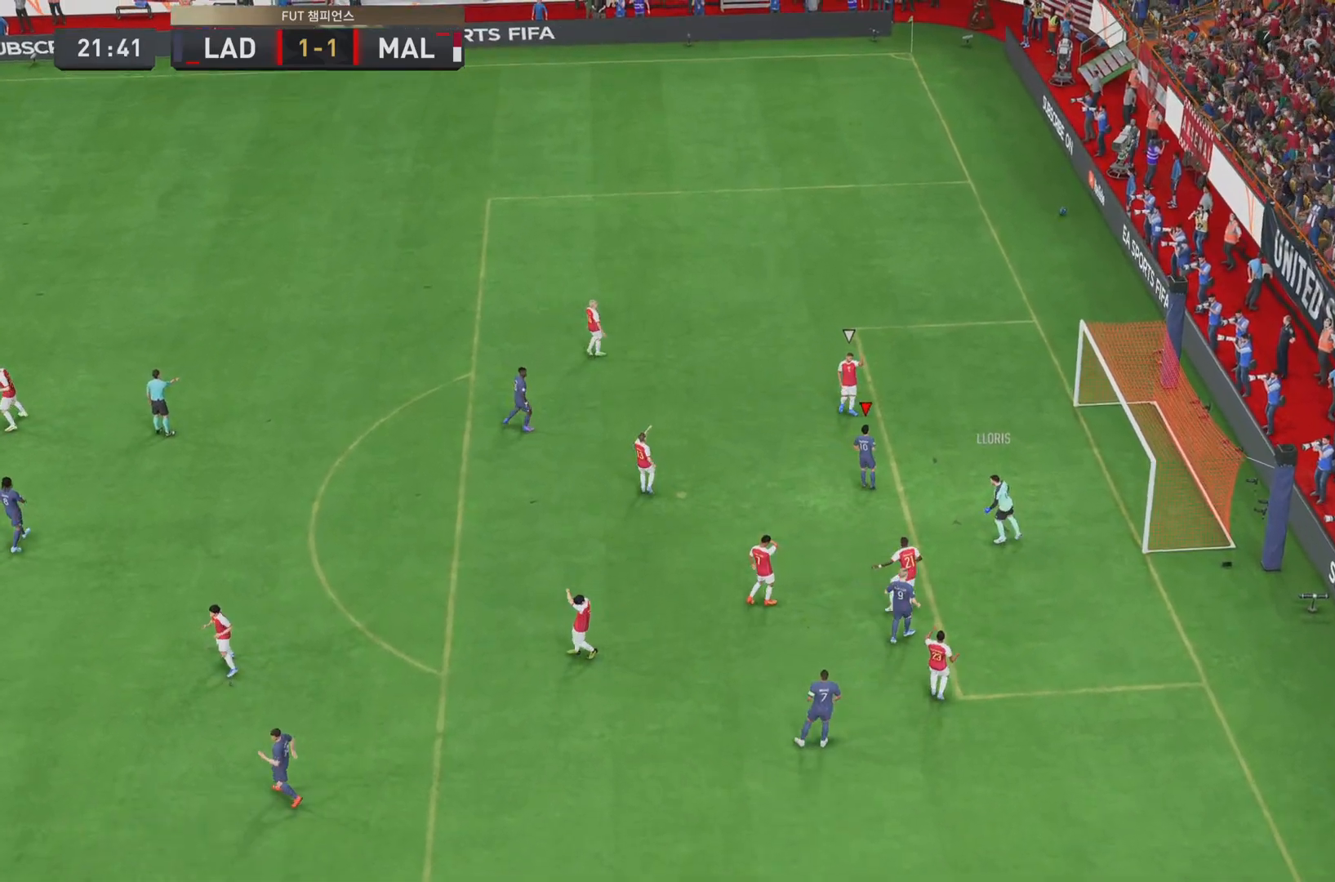
{"buttons": [], "left_stick": "center", "right_stick": "center", "events": []}
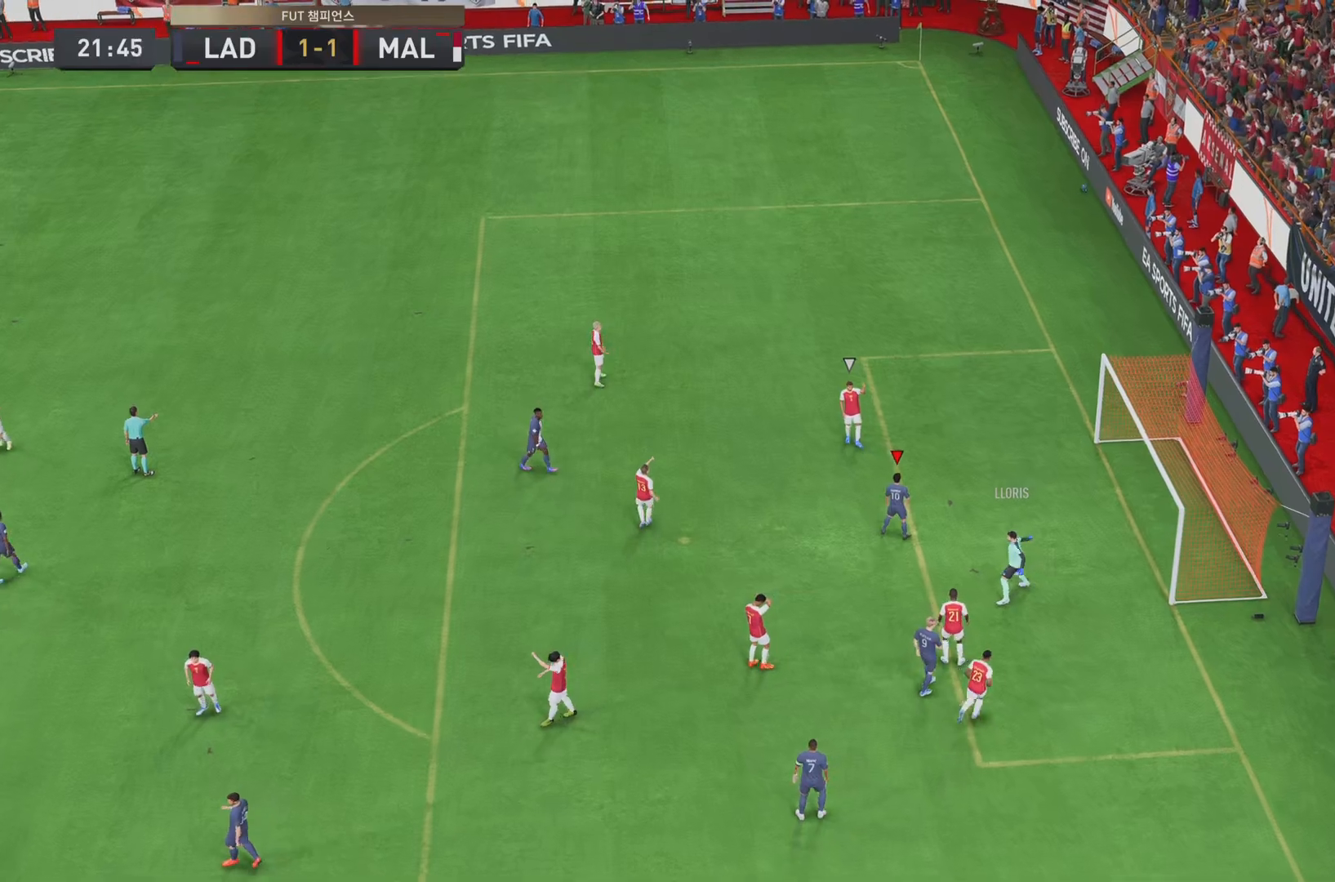
{"buttons": [], "left_stick": "center", "right_stick": "center", "events": []}
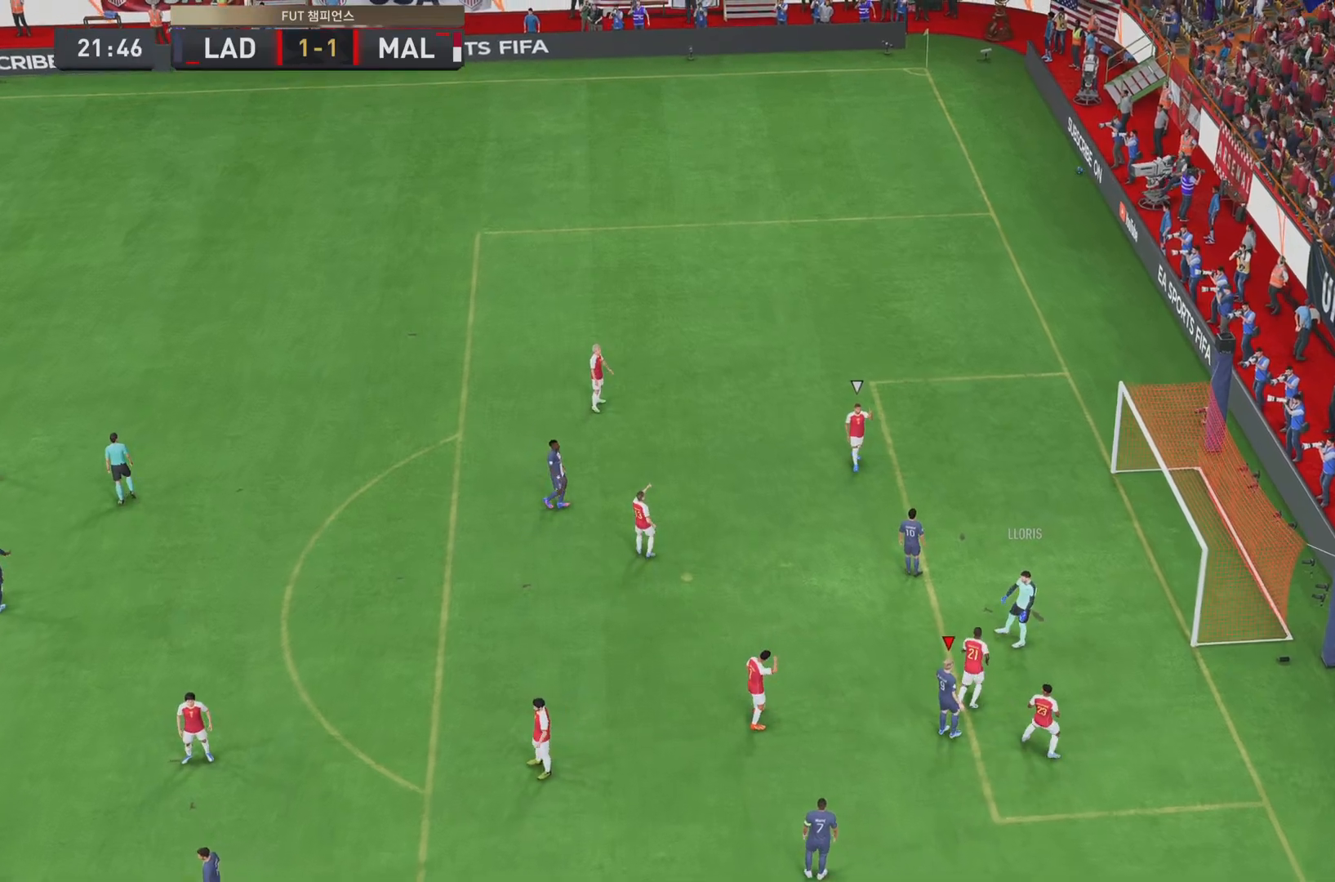
{"buttons": [], "left_stick": "center", "right_stick": "center", "events": []}
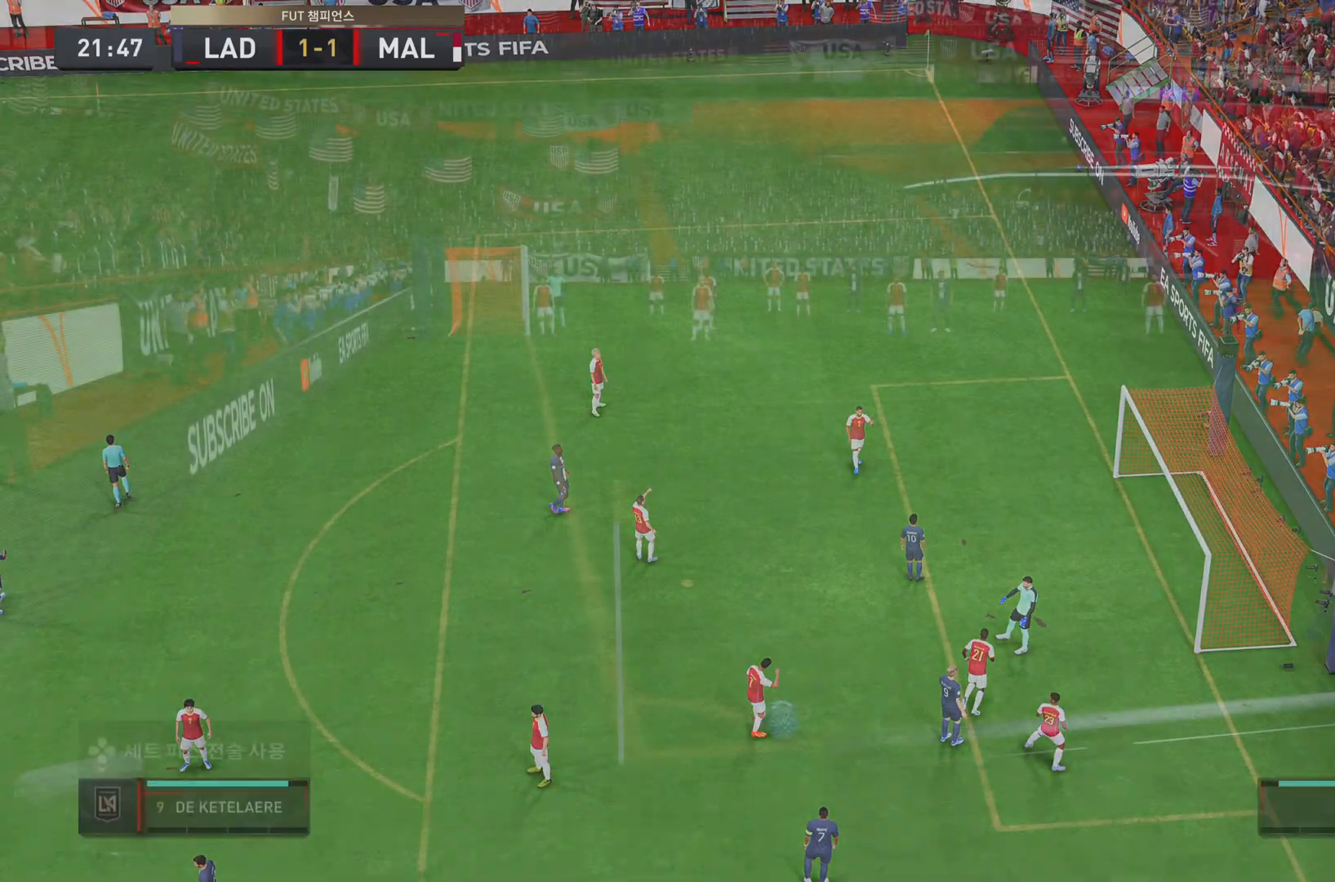
{"buttons": [], "left_stick": "center", "right_stick": "center", "events": []}
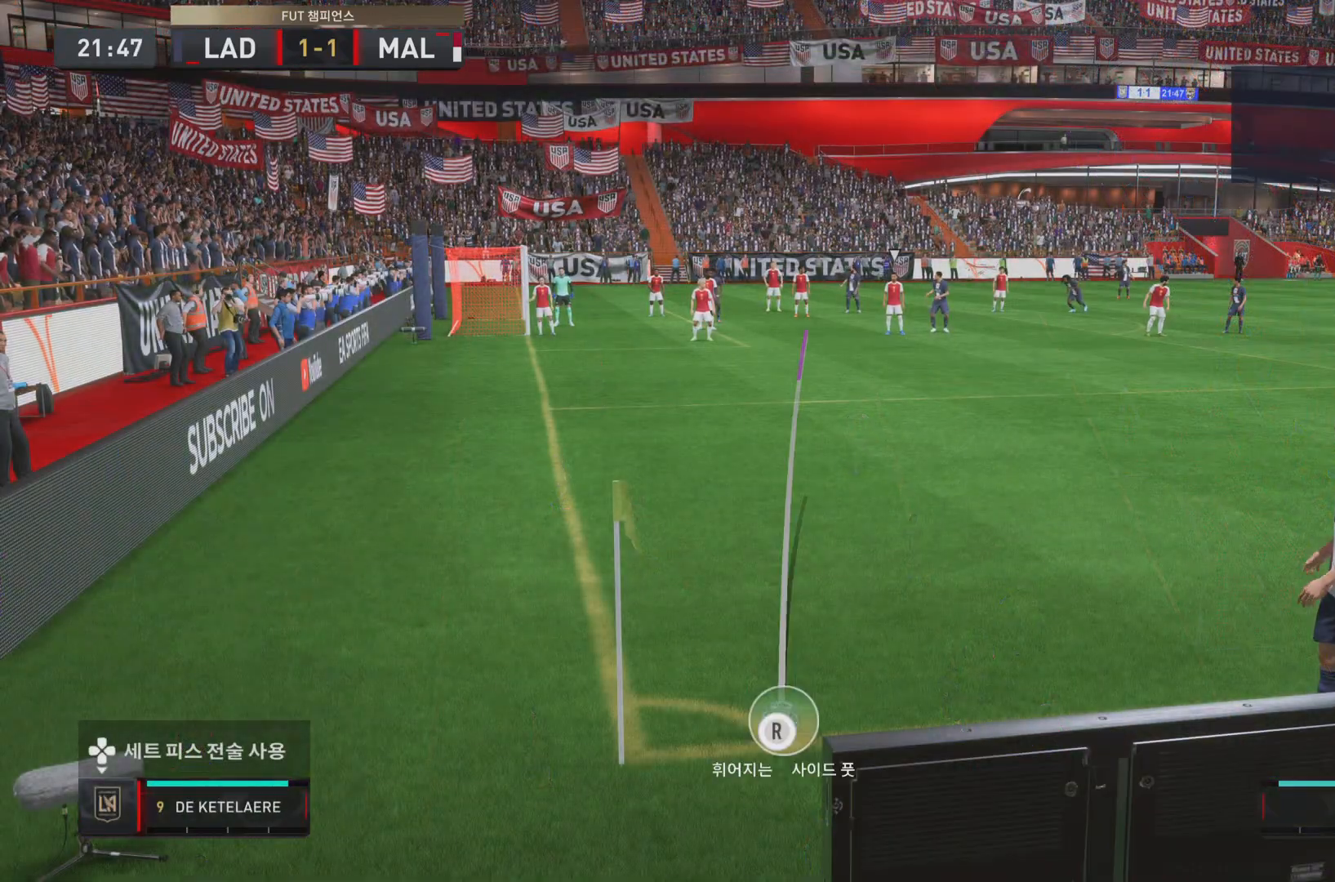
{"buttons": [], "left_stick": "down-left", "right_stick": "left", "events": [[284, "left_stick", "down-left"], [384, "right_stick", "left"]]}
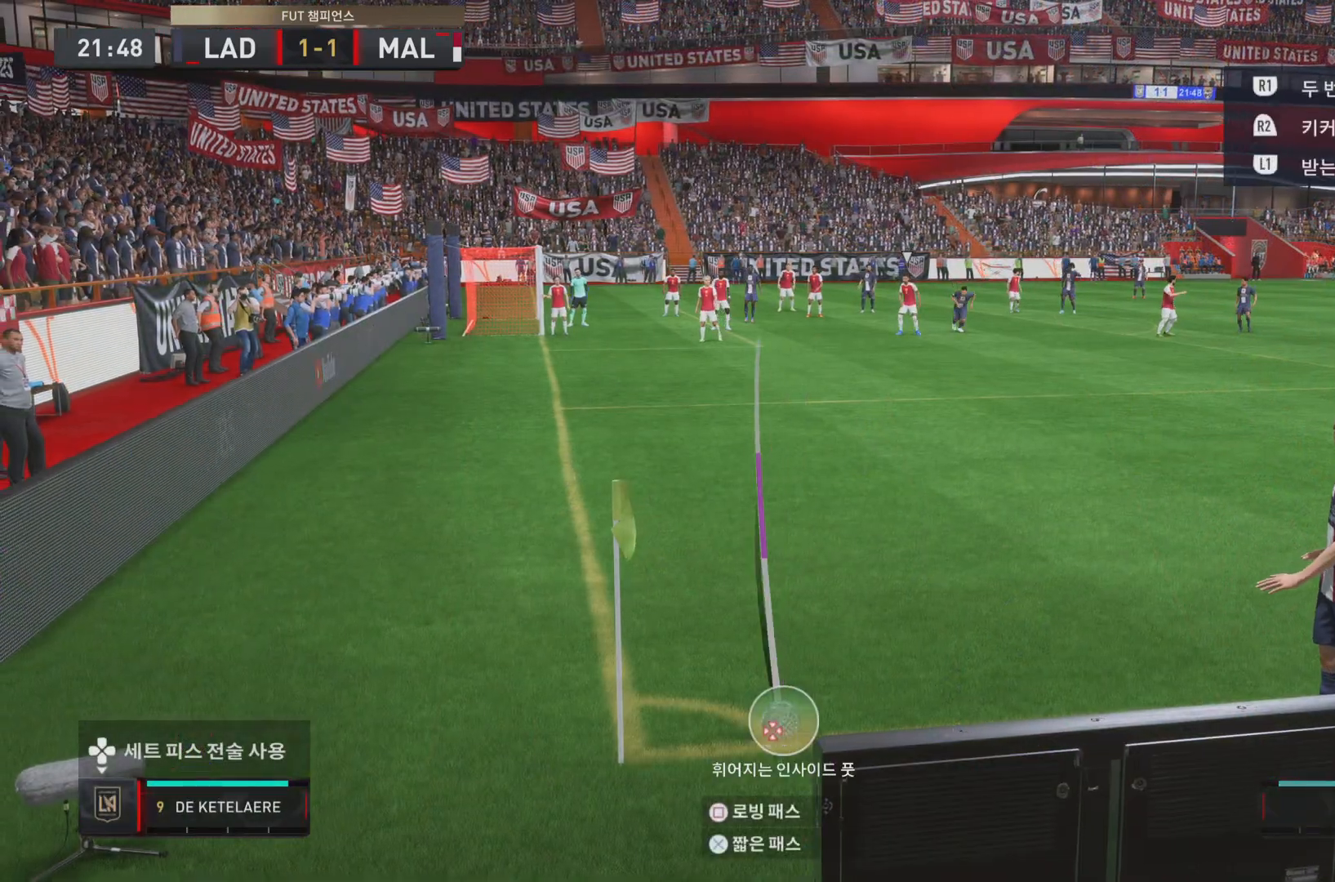
{"buttons": [], "left_stick": "center", "right_stick": "left", "events": [[483, "left_stick", "center"]]}
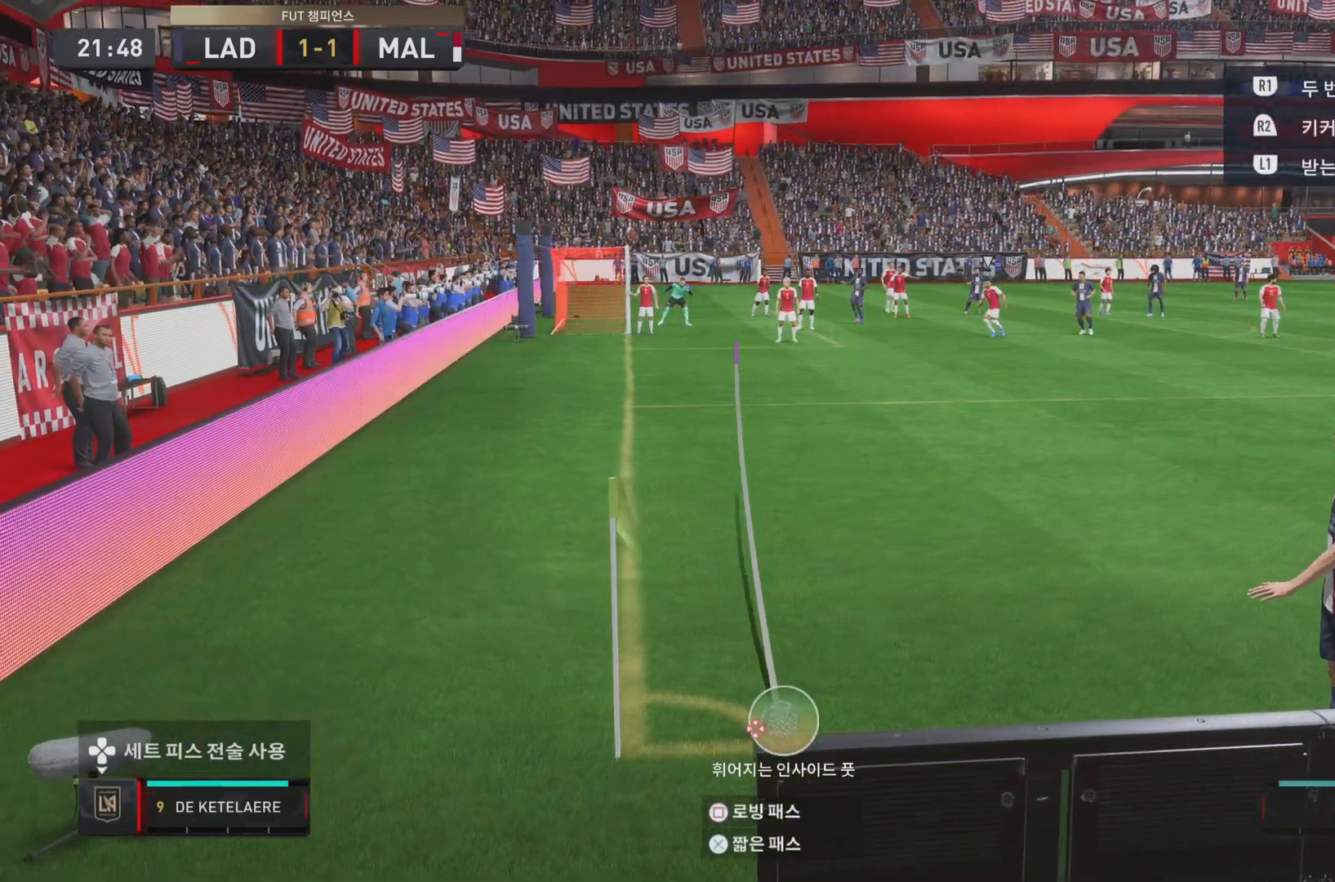
{"buttons": ["DPAD_DOWN"], "left_stick": "center", "right_stick": "center", "events": [[284, "DPAD_DOWN", "down"], [384, "DPAD_DOWN", "up"], [384, "right_stick", "center"], [484, "DPAD_DOWN", "down"]]}
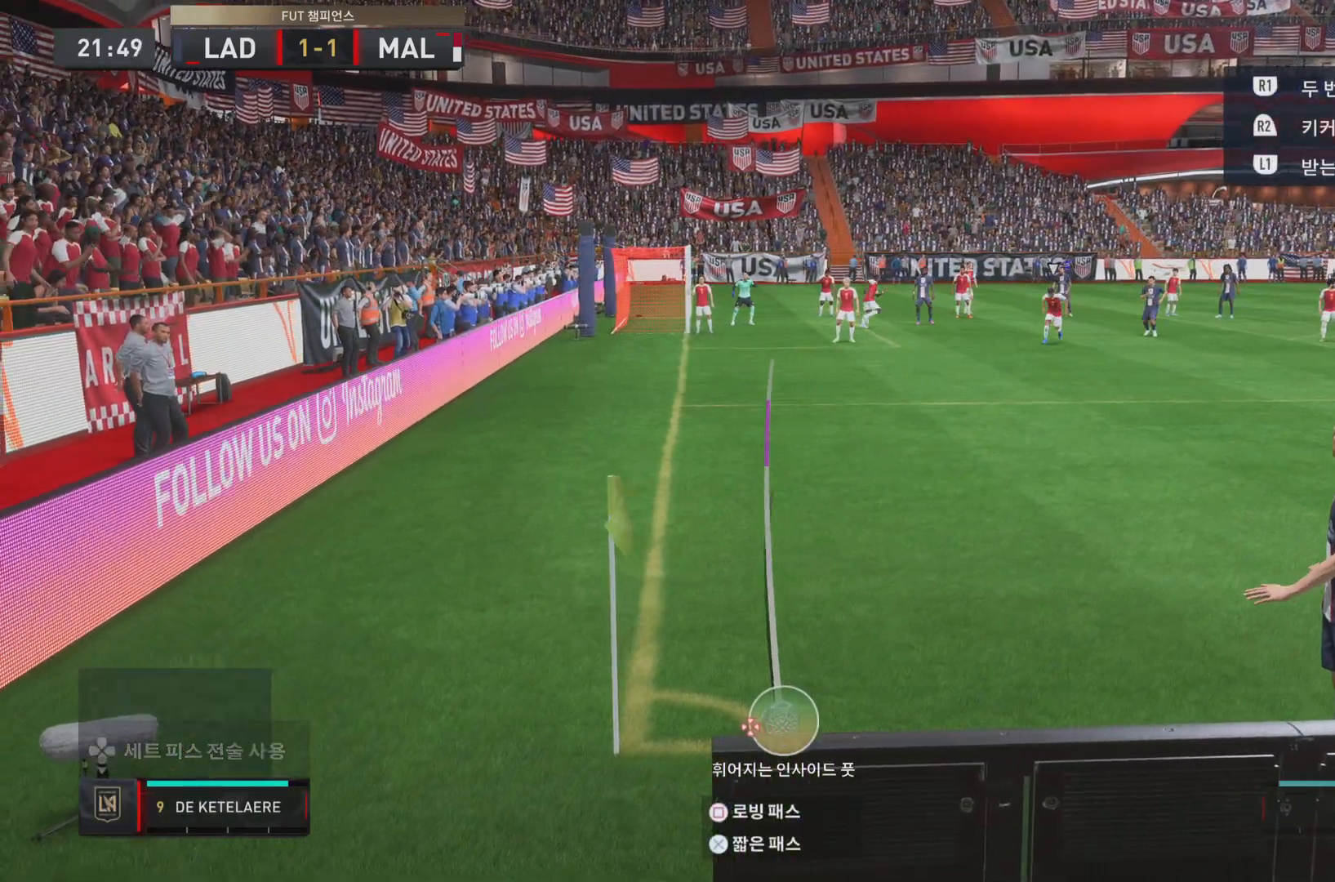
{"buttons": [], "left_stick": "center", "right_stick": "center", "events": [[16, "DPAD_DOWN", "up"], [250, "right_stick", "down-left"], [417, "right_stick", "center"]]}